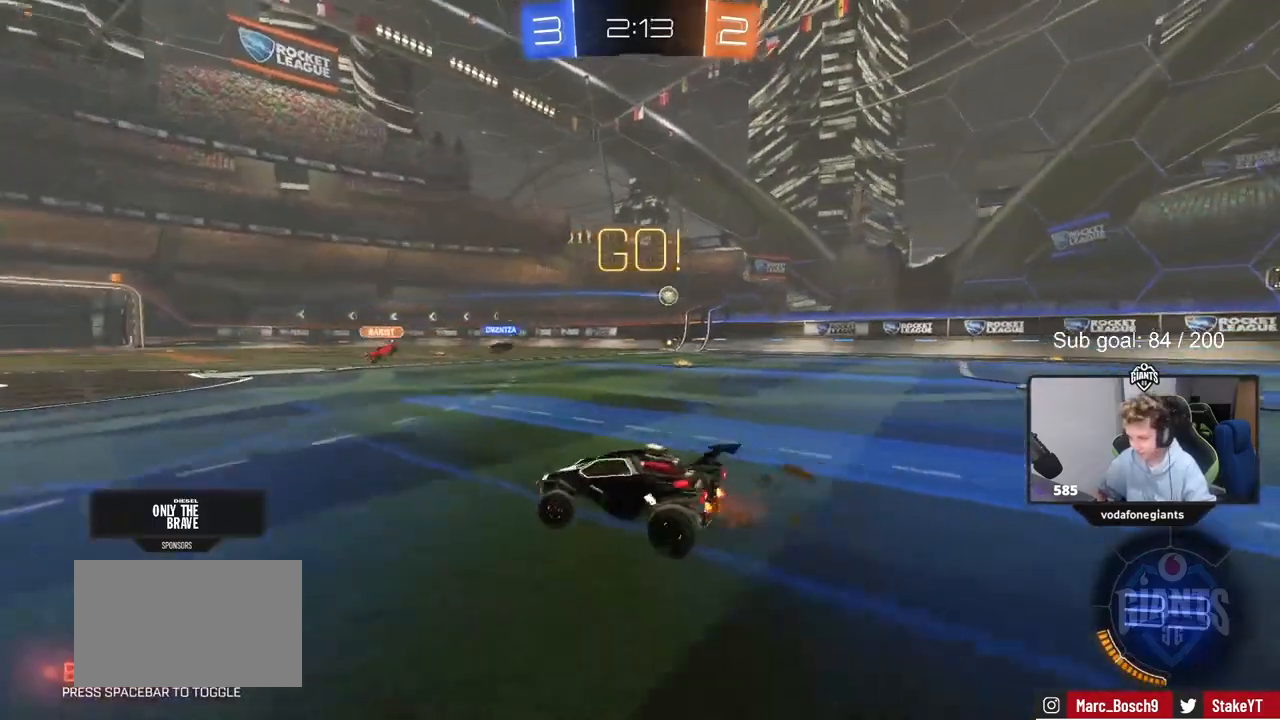
Gameplay with keyboard and mouse; each line is a JSON object with the keys and mouse buttons held at the frame after it. "events" lists presses ("down") and releases ("up") of "1", "2", "3", "4", "5", "a", "alt", "c", "caps_lock", "ctrl", "d", "e", "f", "g", "q", "r", "s", "shift", "space", "t", "tab", "v", "w", "x", "z", "mouse_left", "mouse_wheel" and "mouse_right" between this image and that frame as [ms after this image, input, new state], when the widget could be followed in between. "mouse_left", "mouse_wheel", "mouse_right" = the "left", "wheel", "right" buttons of the "mouse" list. No other keys are recorded. "wheel" means that the mouse wheel is clicked or scrolled. Not read: mouse_move.
{"keys": ["a", "w"], "mouse": [], "events": [[33, "shift", "up"]]}
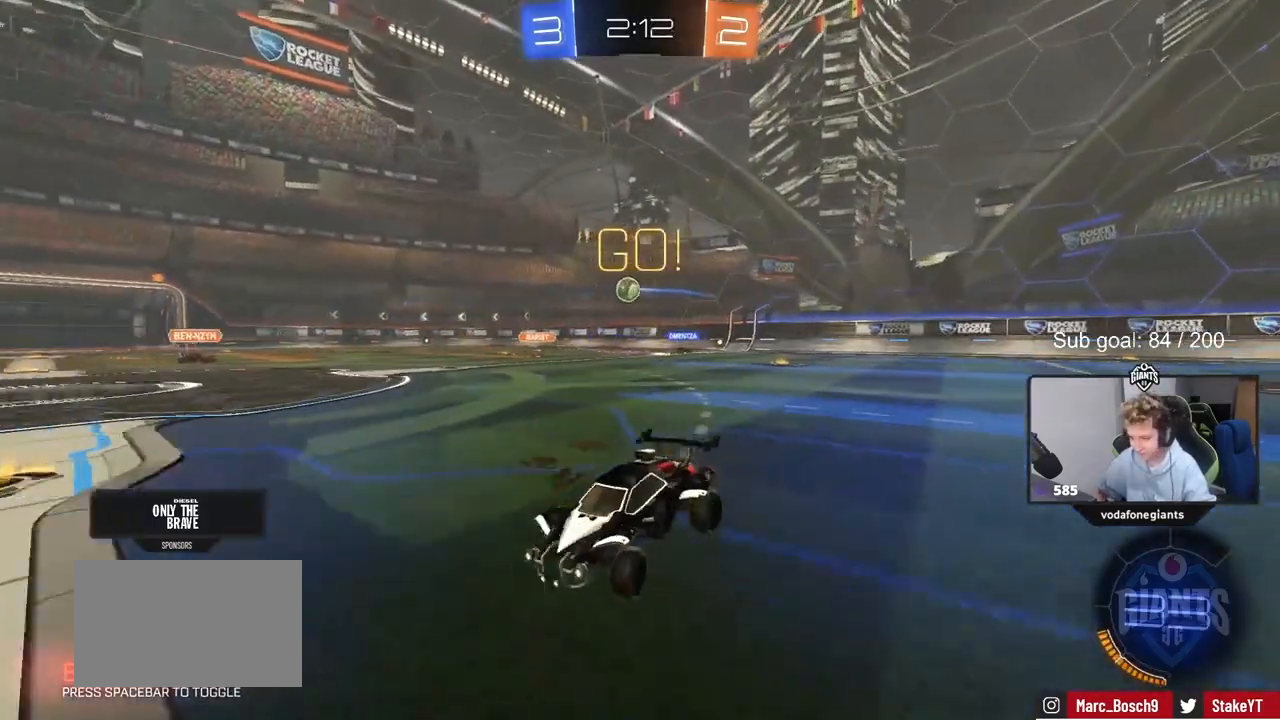
{"keys": ["a", "w"], "mouse": [], "events": []}
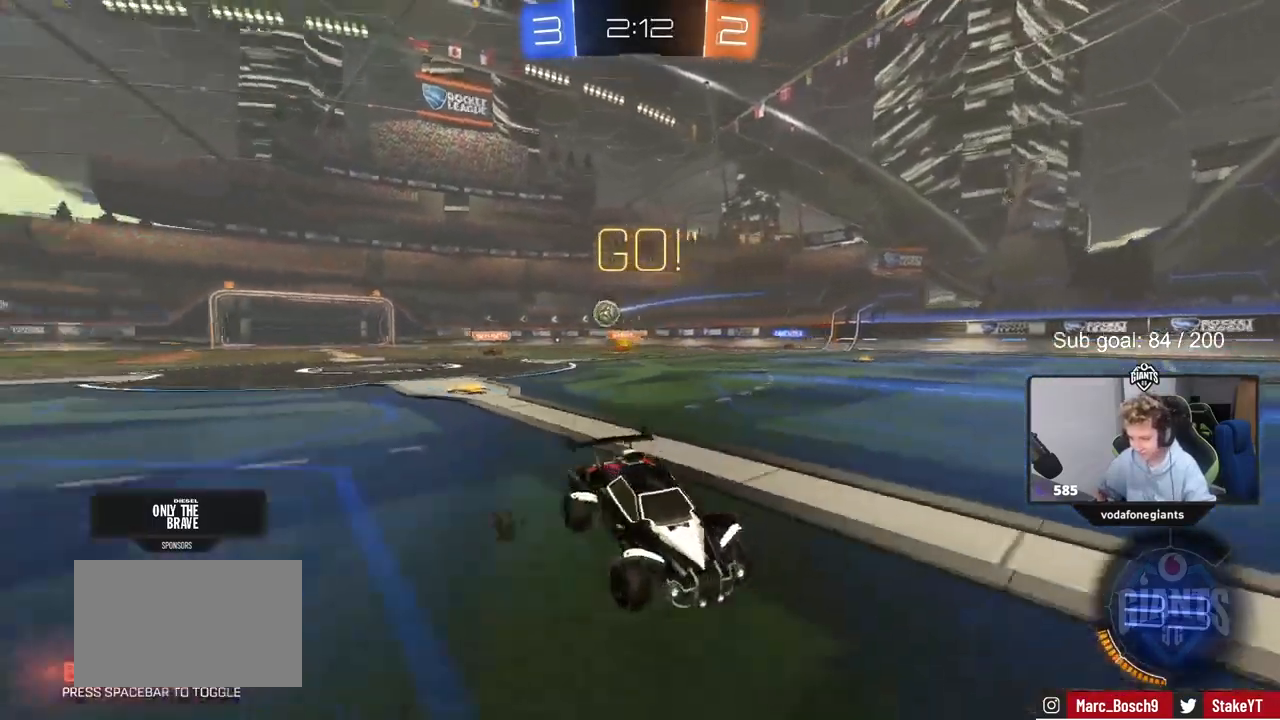
{"keys": ["w"], "mouse": [], "events": [[333, "a", "up"]]}
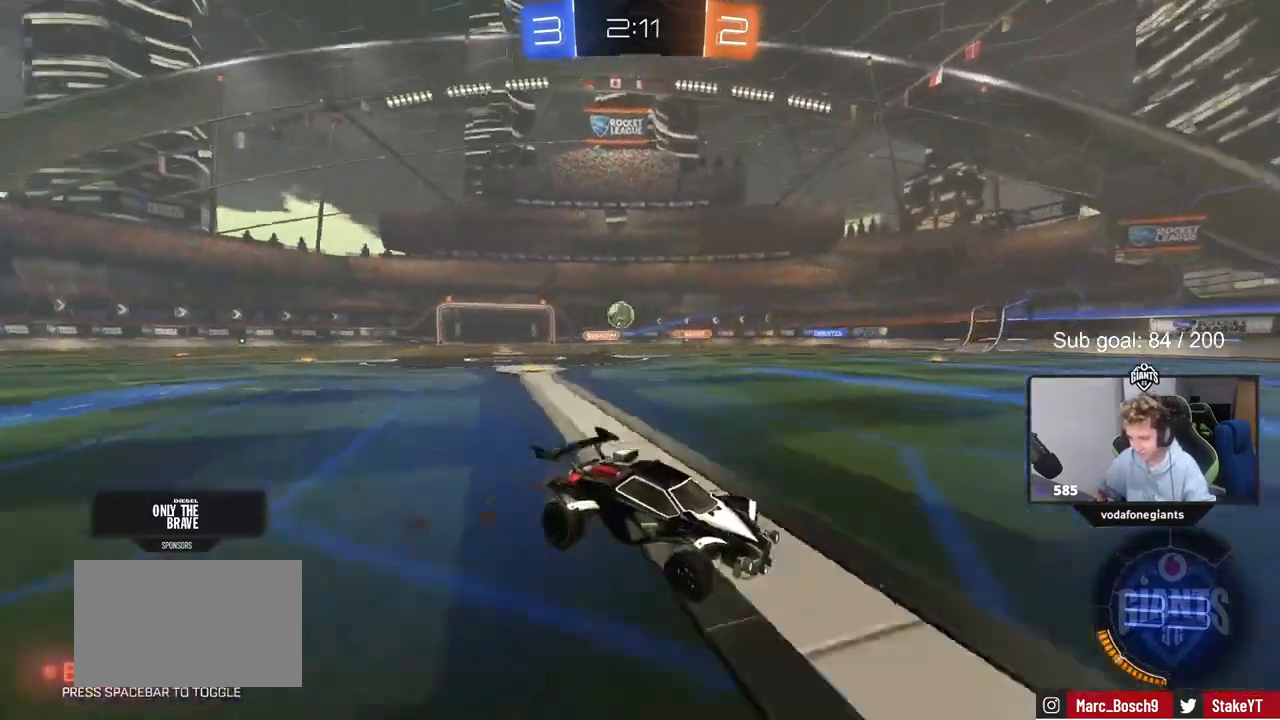
{"keys": ["w"], "mouse": [], "events": [[67, "d", "down"], [167, "d", "up"], [233, "a", "down"], [500, "a", "up"]]}
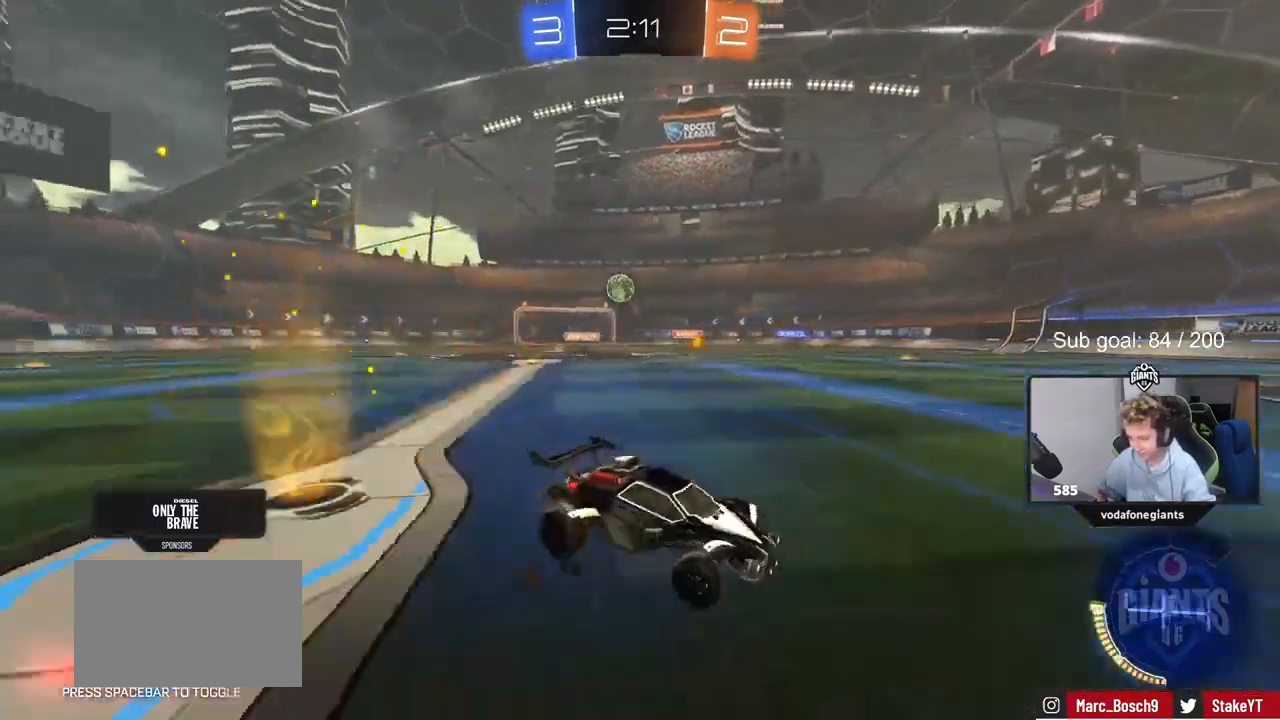
{"keys": ["d", "shift", "w"], "mouse": [], "events": [[233, "d", "down"], [367, "shift", "down"]]}
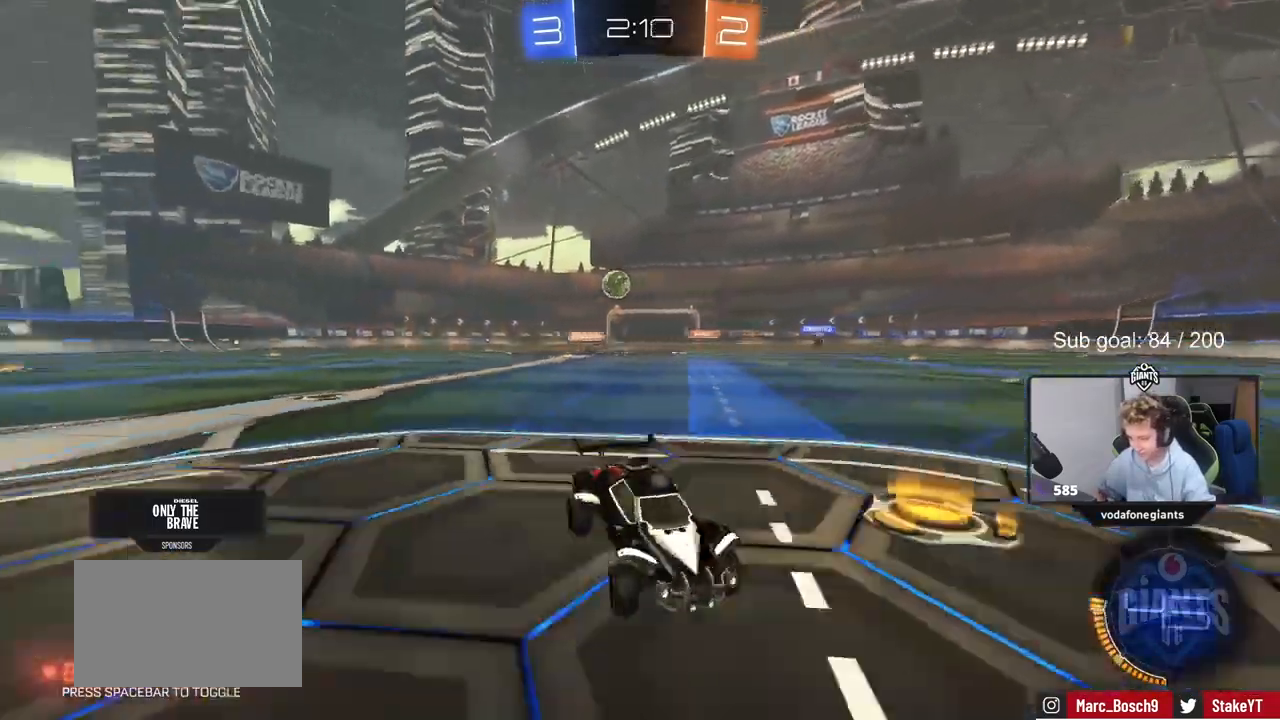
{"keys": ["d"], "mouse": [], "events": [[67, "shift", "up"], [167, "d", "up"], [300, "w", "up"], [467, "d", "down"]]}
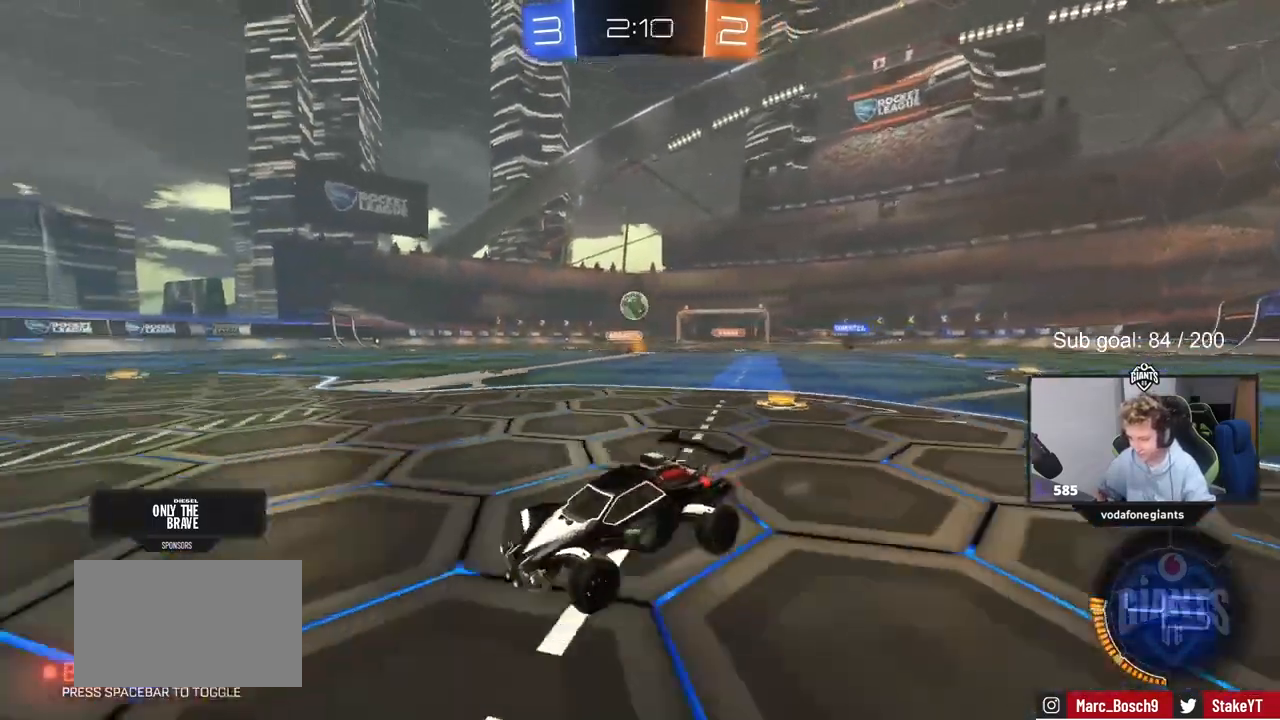
{"keys": ["d"], "mouse": [], "events": [[33, "w", "down"], [67, "d", "up"], [267, "a", "down"], [267, "w", "up"], [400, "a", "up"], [500, "d", "down"]]}
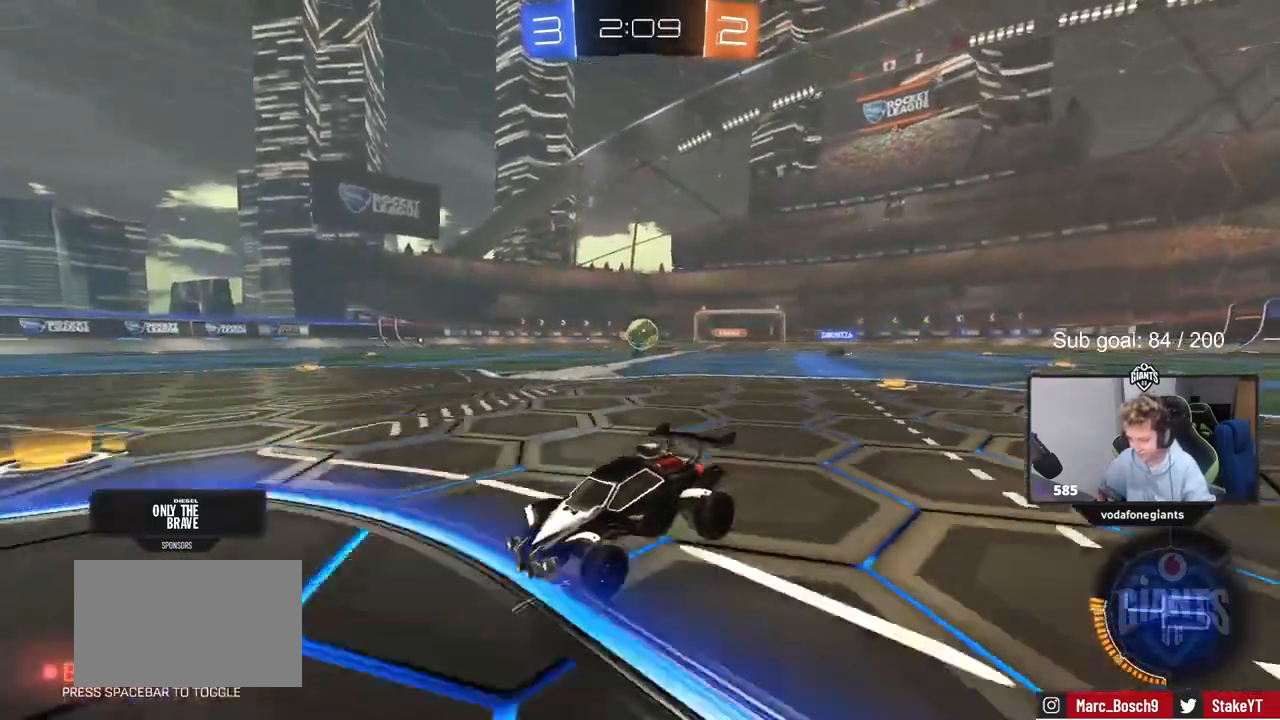
{"keys": ["d", "w"], "mouse": [], "events": [[233, "s", "down"], [367, "s", "up"], [500, "w", "down"]]}
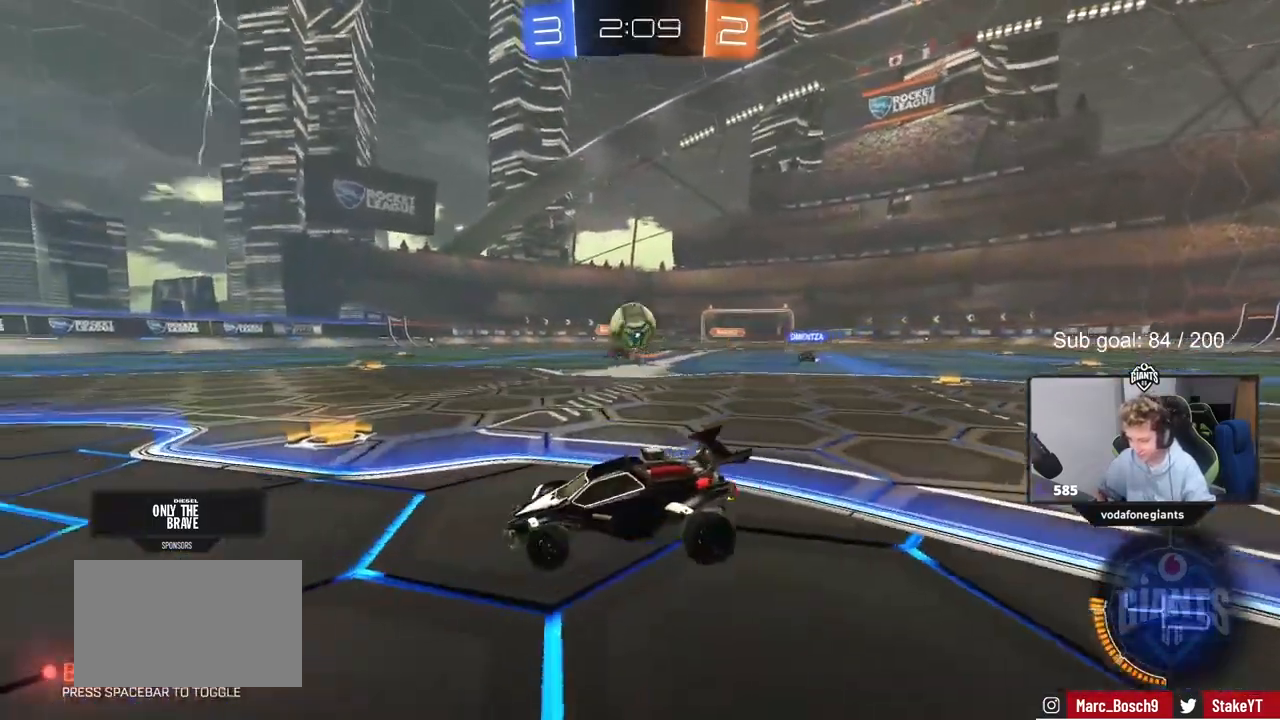
{"keys": ["s"], "mouse": [], "events": [[67, "mouse_left", "down"], [100, "mouse_left", "up"], [167, "w", "up"], [200, "d", "up"], [233, "a", "down"], [233, "s", "down"], [300, "mouse_right", "down"], [400, "a", "up"], [500, "mouse_right", "up"]]}
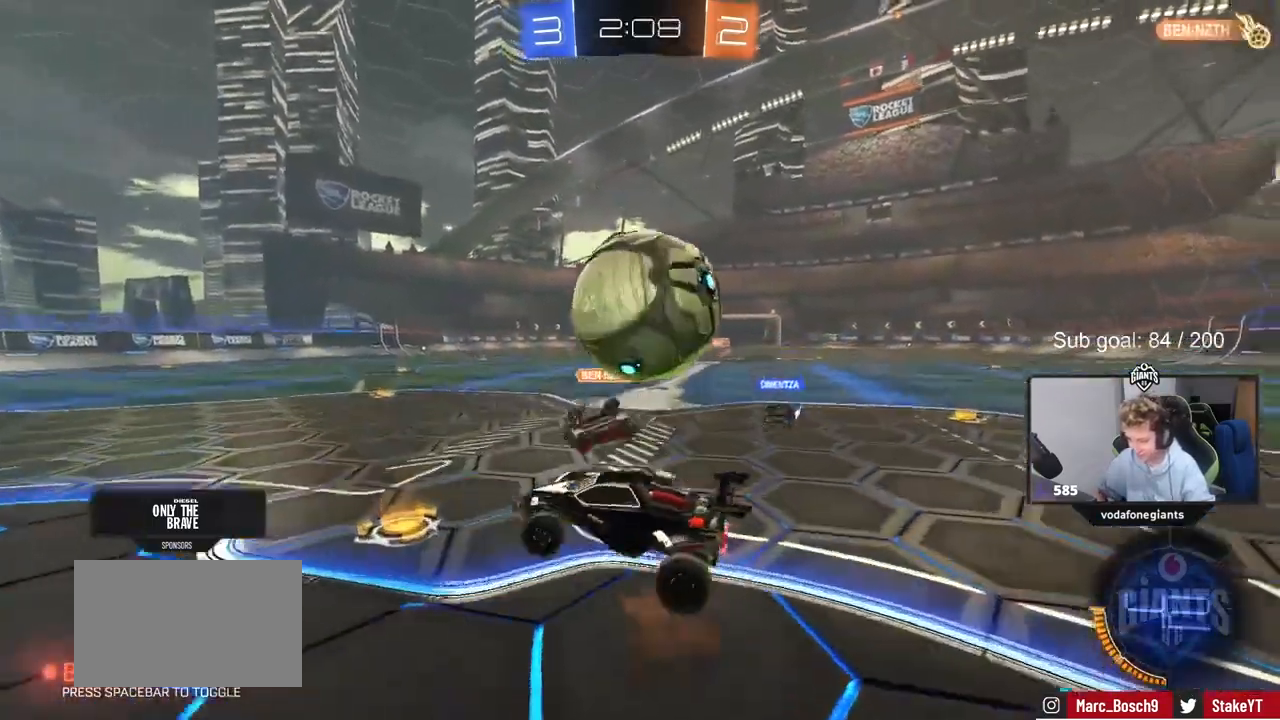
{"keys": ["d", "shift"], "mouse": [], "events": [[67, "d", "down"], [133, "mouse_right", "down"], [233, "shift", "down"], [300, "mouse_right", "up"], [400, "s", "up"]]}
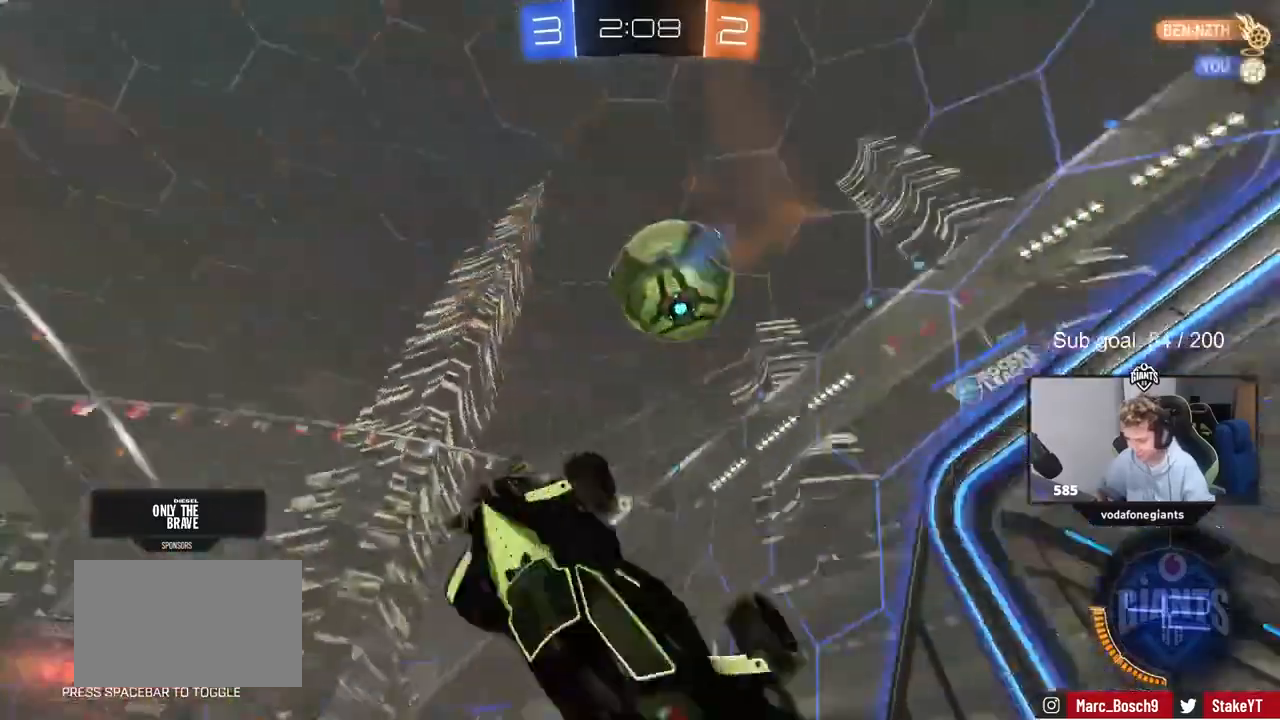
{"keys": ["w"], "mouse": [], "events": [[33, "w", "down"], [100, "space", "down"], [200, "shift", "up"], [267, "d", "up"], [267, "space", "up"], [367, "a", "down"], [500, "a", "up"]]}
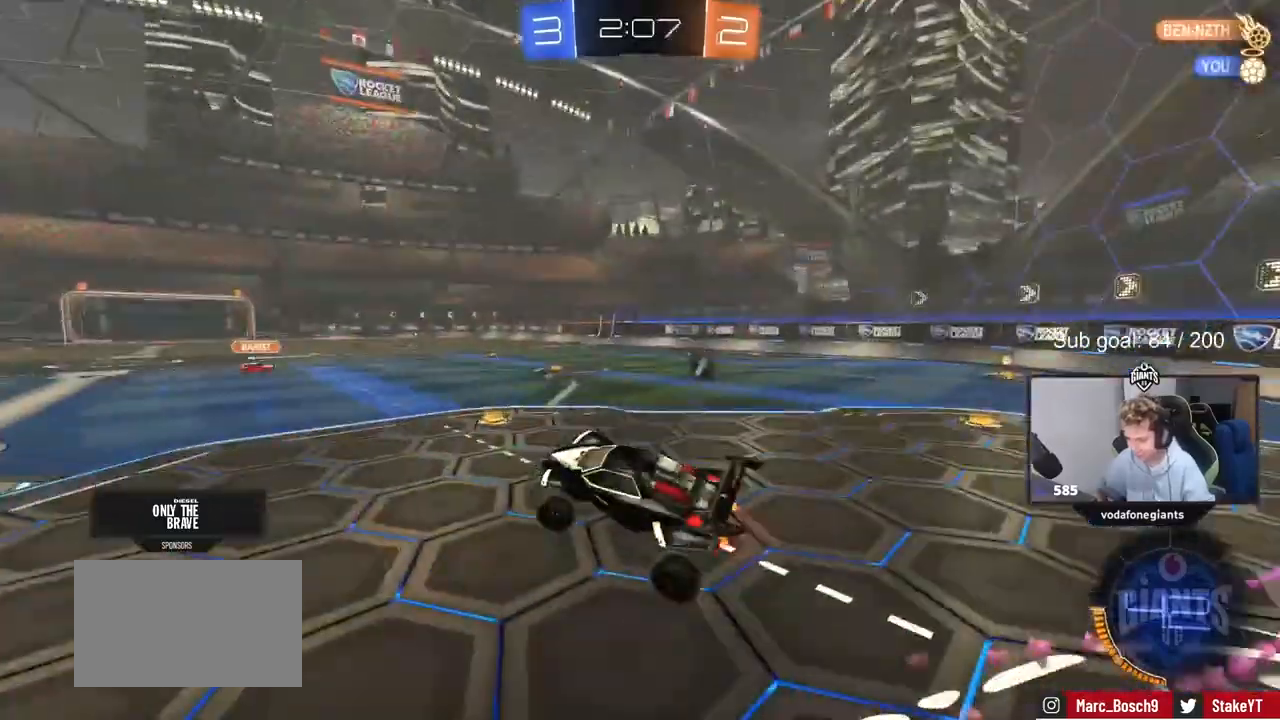
{"keys": ["a", "w"], "mouse": [], "events": [[67, "w", "up"], [200, "w", "down"], [233, "space", "down"], [333, "a", "down"], [433, "space", "up"]]}
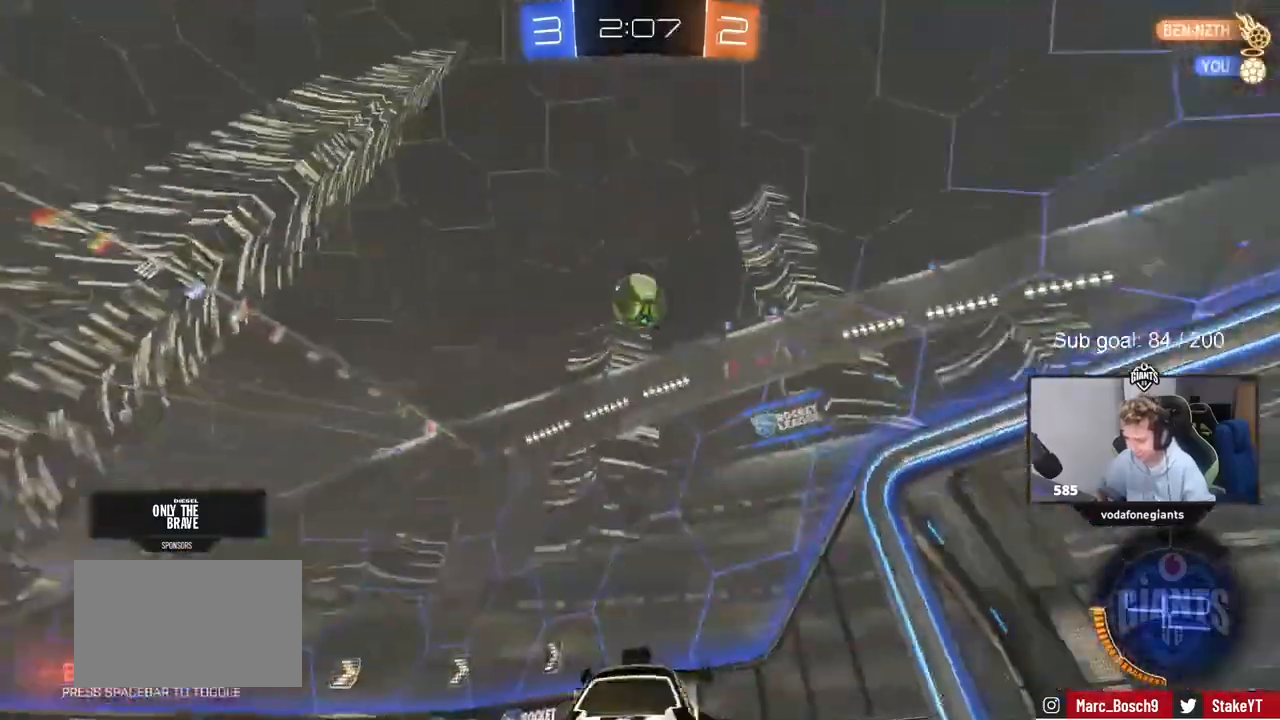
{"keys": ["w"], "mouse": [], "events": [[400, "a", "up"]]}
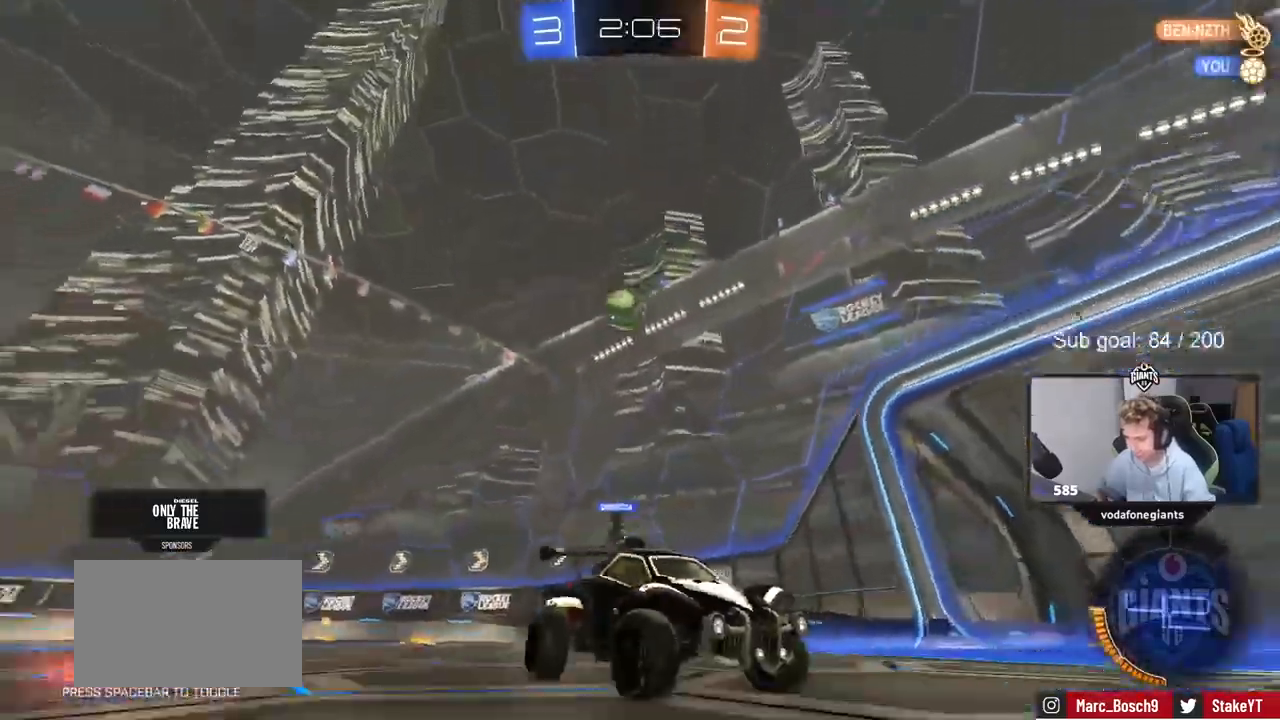
{"keys": ["d", "w"], "mouse": [], "events": [[33, "mouse_left", "down"], [200, "a", "down"], [267, "mouse_left", "up"], [433, "a", "up"], [467, "d", "down"]]}
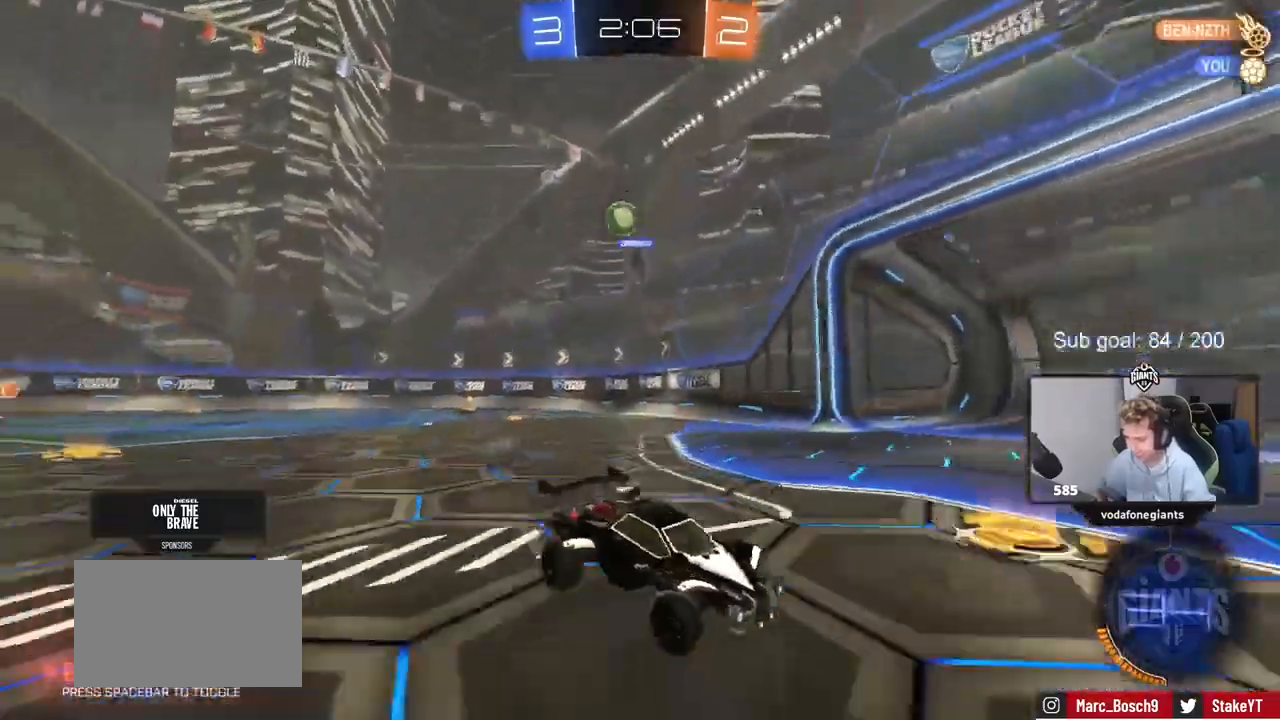
{"keys": ["space", "w"], "mouse": ["left"], "events": [[67, "d", "up"], [300, "mouse_left", "down"], [333, "space", "down"]]}
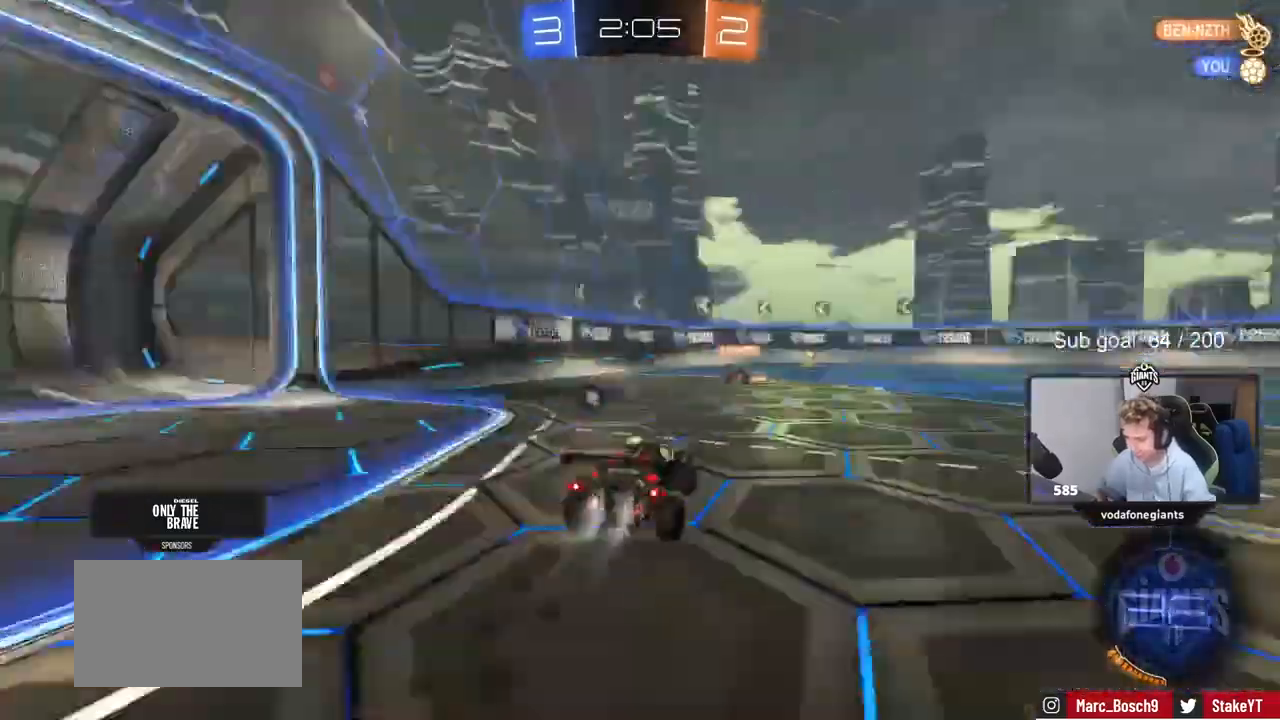
{"keys": ["a", "space", "w"], "mouse": [], "events": [[33, "space", "up"], [300, "mouse_left", "up"], [400, "space", "down"], [500, "a", "down"]]}
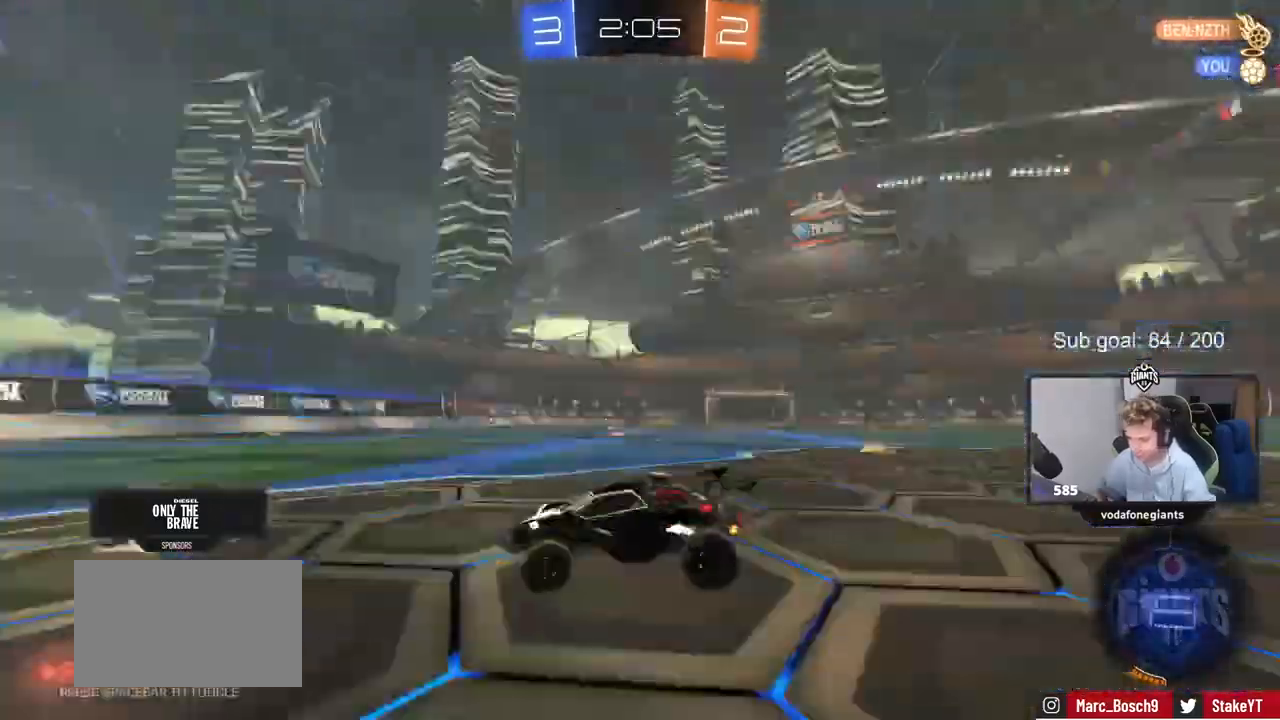
{"keys": ["a", "w"], "mouse": [], "events": [[67, "shift", "down"], [67, "space", "up"], [233, "shift", "up"]]}